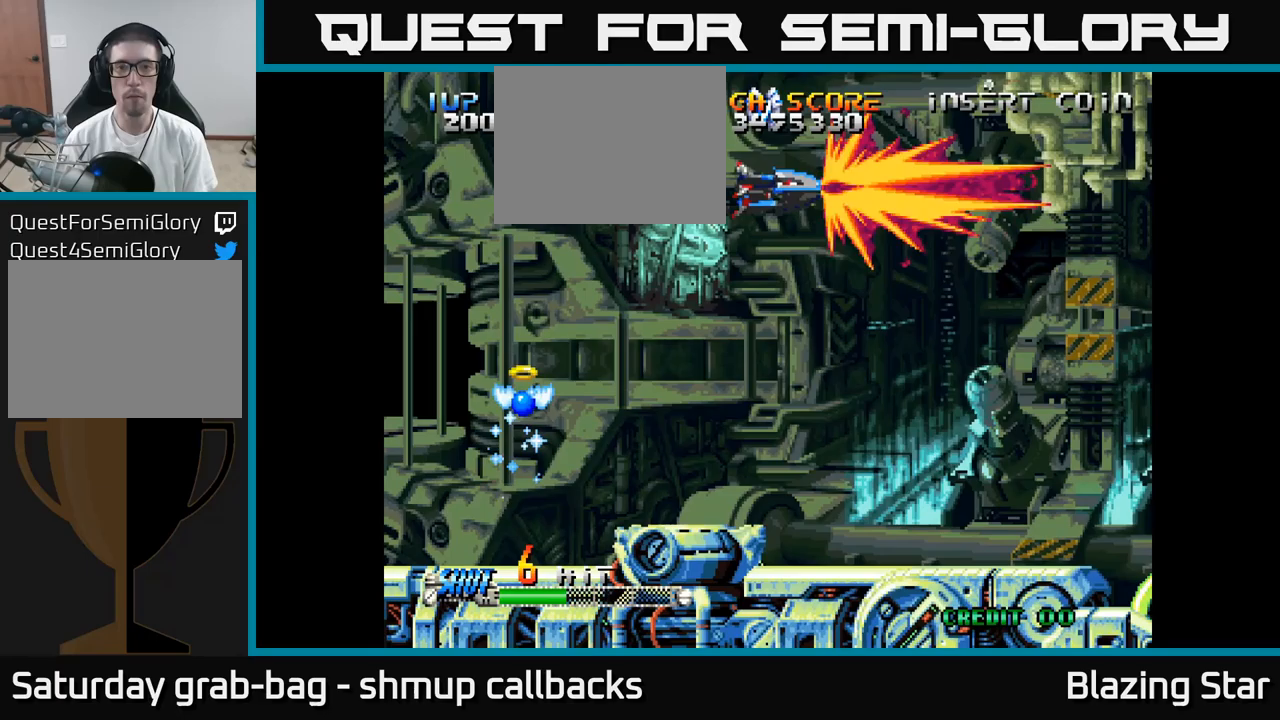
Gameplay with a controller (Xbox layout); each line is a JSON object with the inputs held at the frame after it. "events" lists button and stick changes between this image and that frame as [ms after this image, input, new state], when the widget could be followed in between.
{"buttons": ["DPAD_LEFT"], "left_stick": "center", "right_stick": "center", "events": [[133, "DPAD_UP", "up"], [150, "DPAD_RIGHT", "down"], [200, "DPAD_DOWN", "down"], [417, "DPAD_RIGHT", "up"], [450, "DPAD_DOWN", "up"], [450, "DPAD_LEFT", "down"]]}
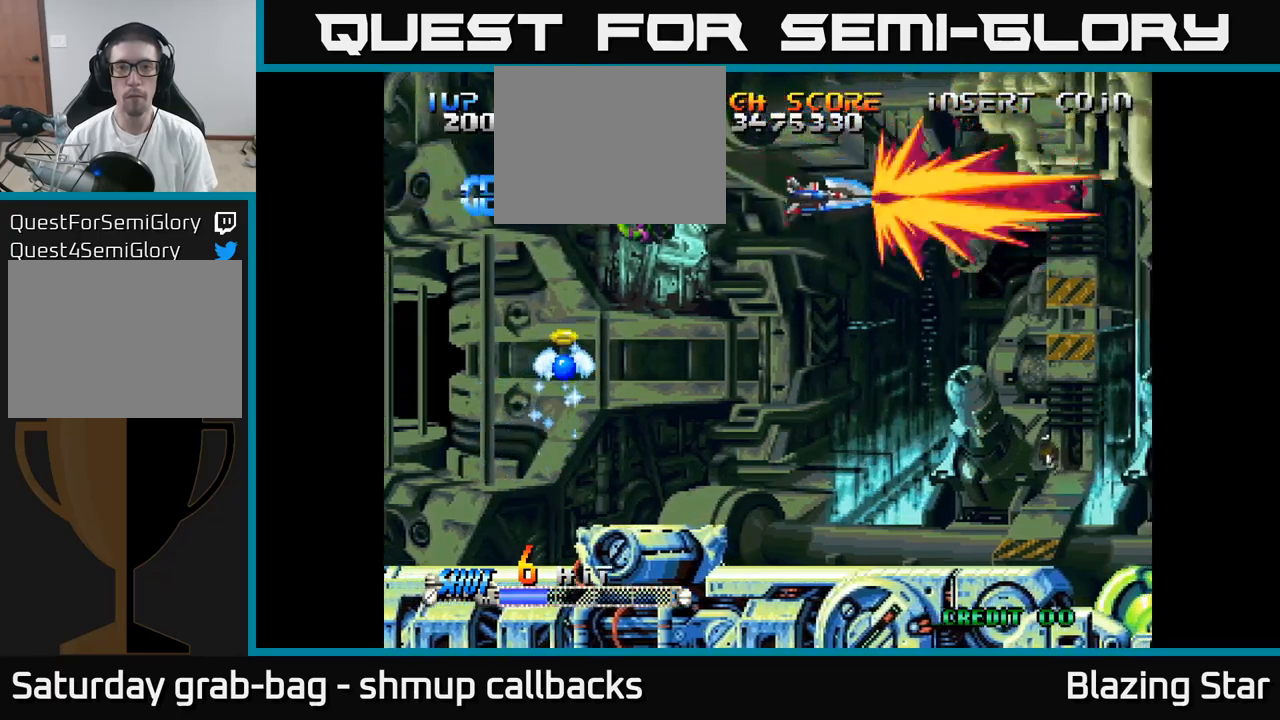
{"buttons": ["DPAD_UP", "DPAD_LEFT"], "left_stick": "center", "right_stick": "center", "events": [[16, "DPAD_DOWN", "down"], [100, "DPAD_DOWN", "up"], [116, "DPAD_LEFT", "up"], [116, "DPAD_UP", "down"], [250, "DPAD_LEFT", "down"], [333, "DPAD_UP", "up"], [433, "DPAD_UP", "down"]]}
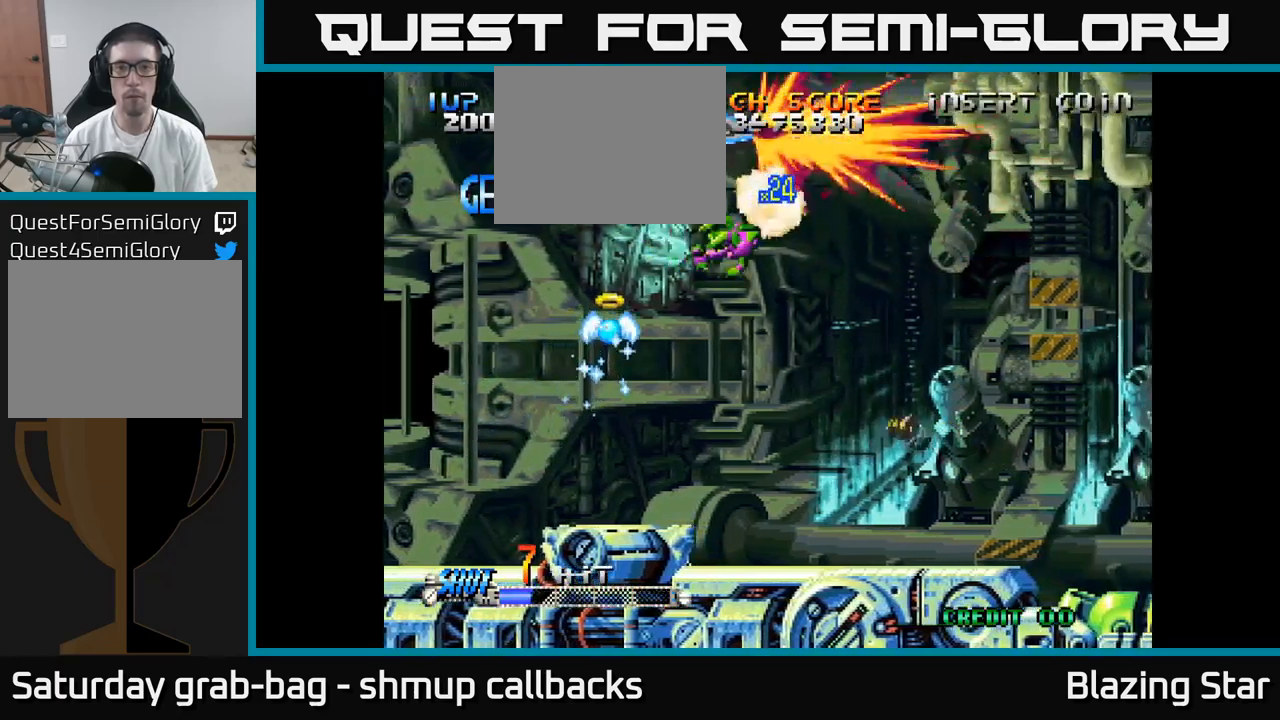
{"buttons": [], "left_stick": "center", "right_stick": "center", "events": [[66, "DPAD_UP", "up"], [216, "DPAD_LEFT", "up"], [250, "DPAD_RIGHT", "down"], [316, "DPAD_RIGHT", "up"]]}
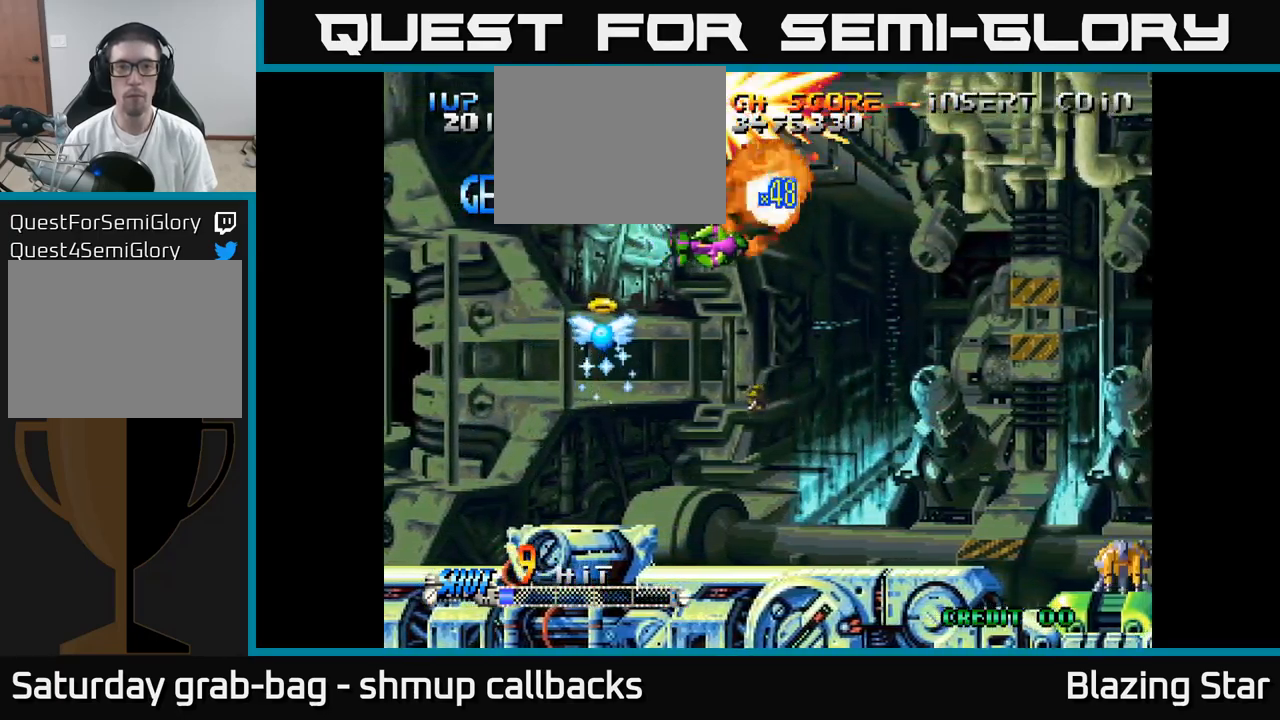
{"buttons": ["DPAD_DOWN"], "left_stick": "center", "right_stick": "center", "events": [[16, "DPAD_RIGHT", "down"], [66, "DPAD_RIGHT", "up"], [266, "DPAD_DOWN", "down"]]}
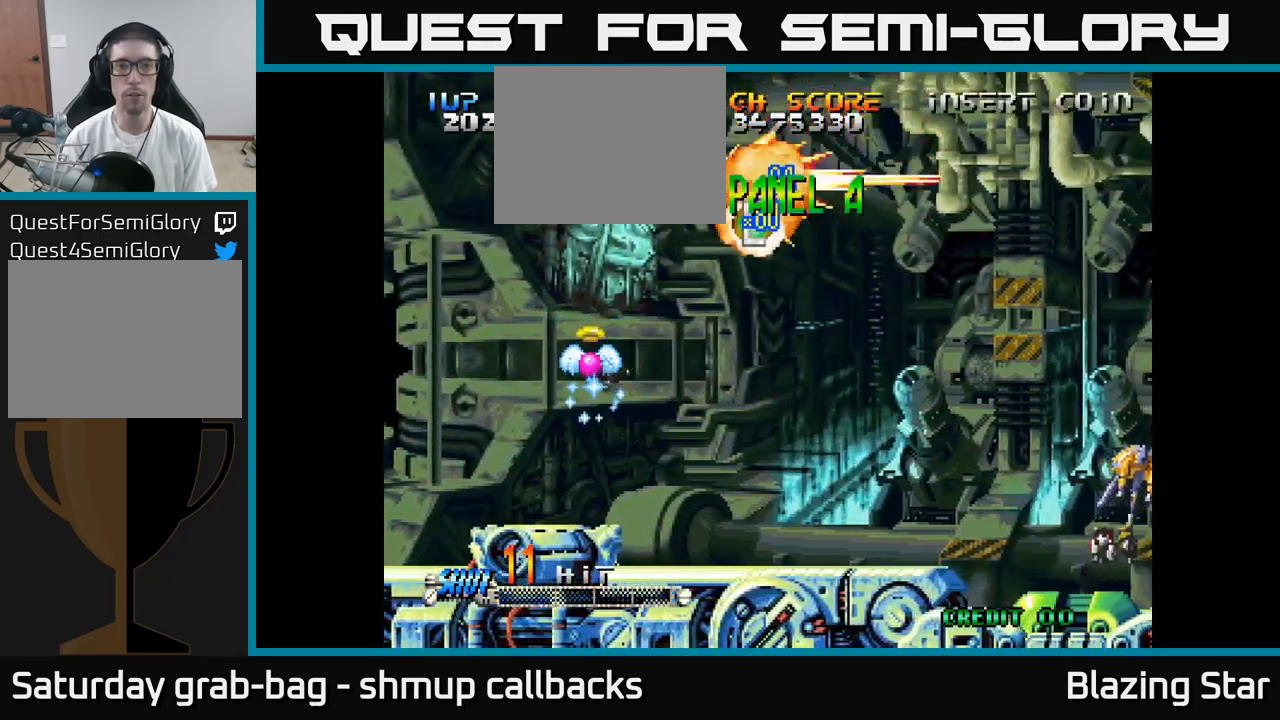
{"buttons": ["A", "DPAD_DOWN"], "left_stick": "center", "right_stick": "center", "events": [[50, "DPAD_RIGHT", "down"], [66, "DPAD_DOWN", "up"], [166, "DPAD_UP", "down"], [183, "DPAD_RIGHT", "up"], [250, "DPAD_UP", "up"], [283, "DPAD_RIGHT", "down"], [300, "DPAD_DOWN", "down"], [433, "A", "down"], [483, "DPAD_RIGHT", "up"]]}
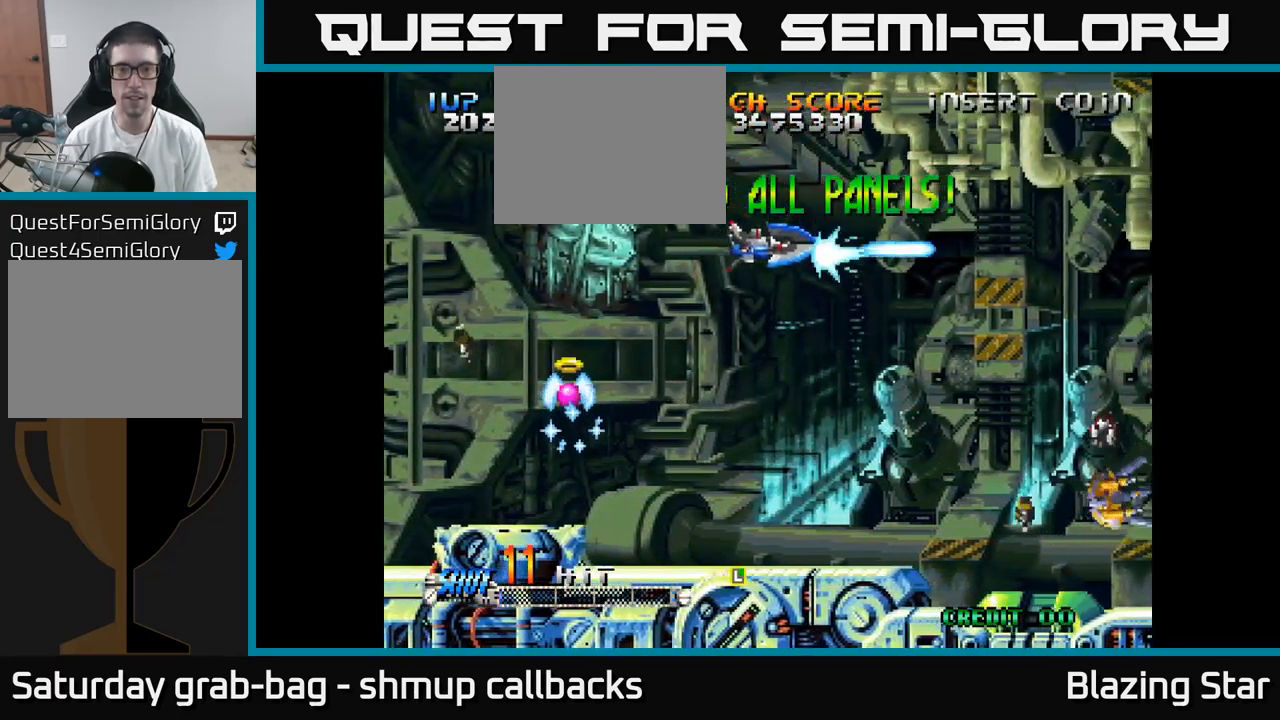
{"buttons": ["A", "DPAD_UP"], "left_stick": "center", "right_stick": "center", "events": [[83, "DPAD_LEFT", "down"], [183, "DPAD_DOWN", "up"], [316, "DPAD_UP", "down"], [366, "DPAD_LEFT", "up"]]}
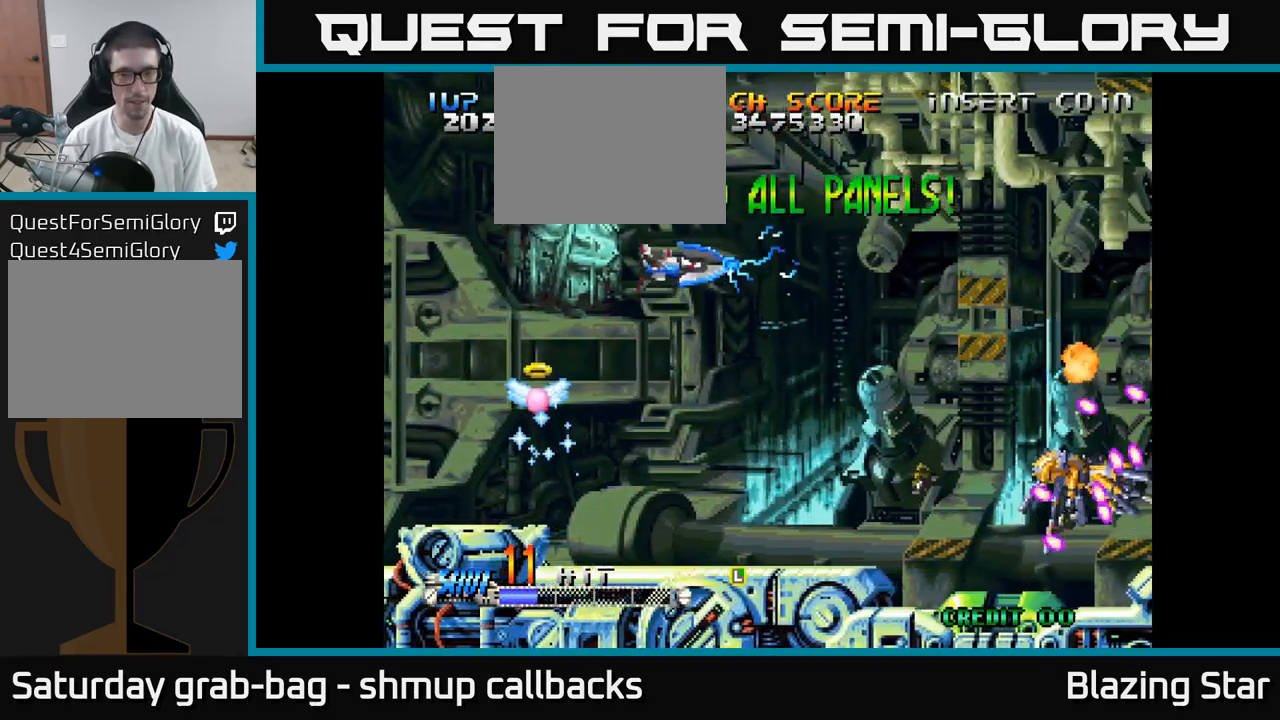
{"buttons": ["A", "DPAD_DOWN", "DPAD_LEFT"], "left_stick": "center", "right_stick": "center", "events": [[100, "DPAD_LEFT", "down"], [250, "DPAD_UP", "up"], [483, "DPAD_DOWN", "down"]]}
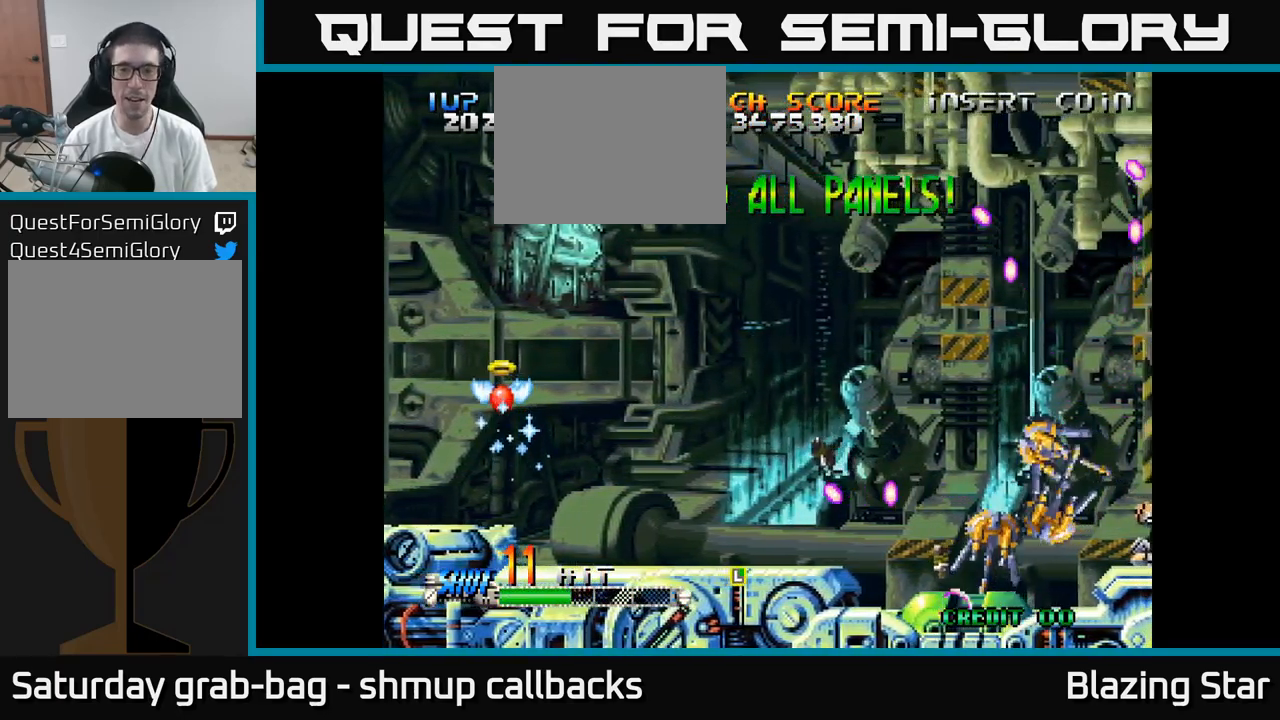
{"buttons": ["A"], "left_stick": "center", "right_stick": "center", "events": [[33, "DPAD_LEFT", "up"], [83, "DPAD_DOWN", "up"], [100, "DPAD_LEFT", "down"], [300, "DPAD_LEFT", "up"]]}
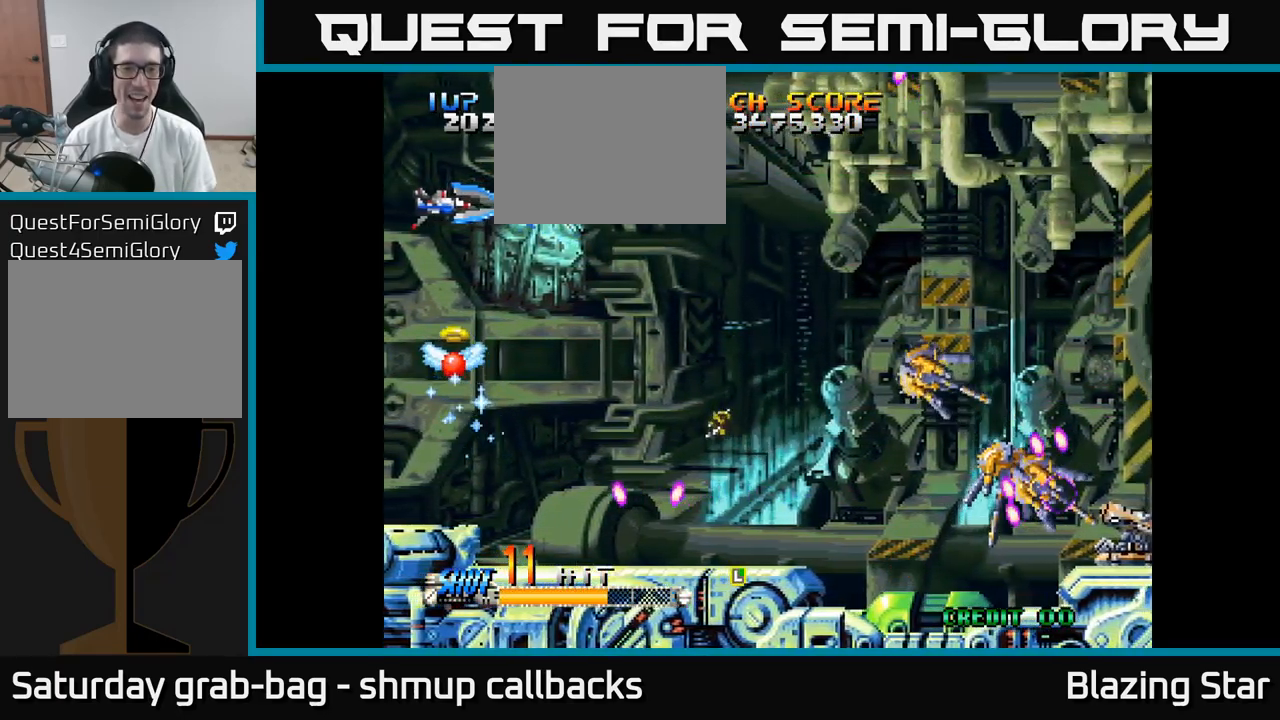
{"buttons": ["A", "DPAD_DOWN"], "left_stick": "center", "right_stick": "center", "events": [[116, "DPAD_RIGHT", "down"], [266, "DPAD_RIGHT", "up"], [333, "DPAD_LEFT", "down"], [333, "DPAD_UP", "down"], [400, "DPAD_UP", "up"], [500, "DPAD_DOWN", "down"], [500, "DPAD_LEFT", "up"]]}
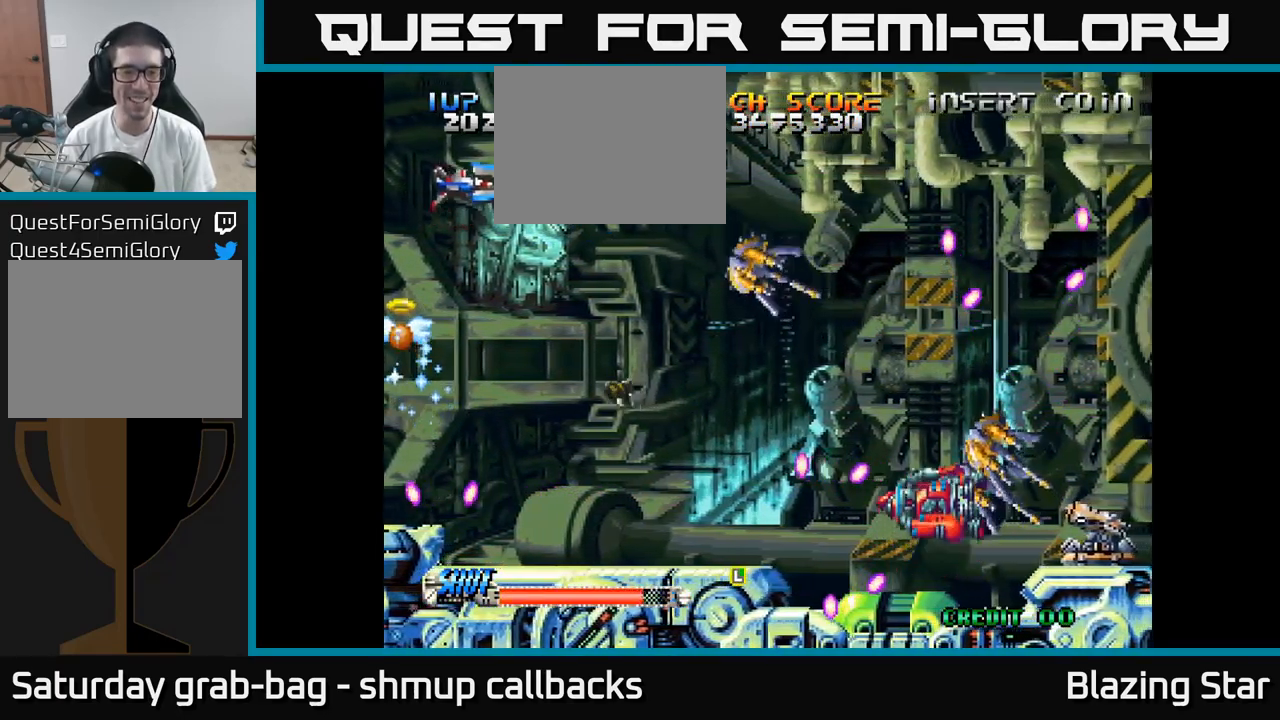
{"buttons": ["DPAD_UP"], "left_stick": "center", "right_stick": "center", "events": [[83, "A", "up"], [116, "DPAD_RIGHT", "down"], [200, "DPAD_RIGHT", "up"], [300, "DPAD_LEFT", "down"], [366, "DPAD_DOWN", "up"], [416, "DPAD_UP", "down"], [433, "DPAD_LEFT", "up"]]}
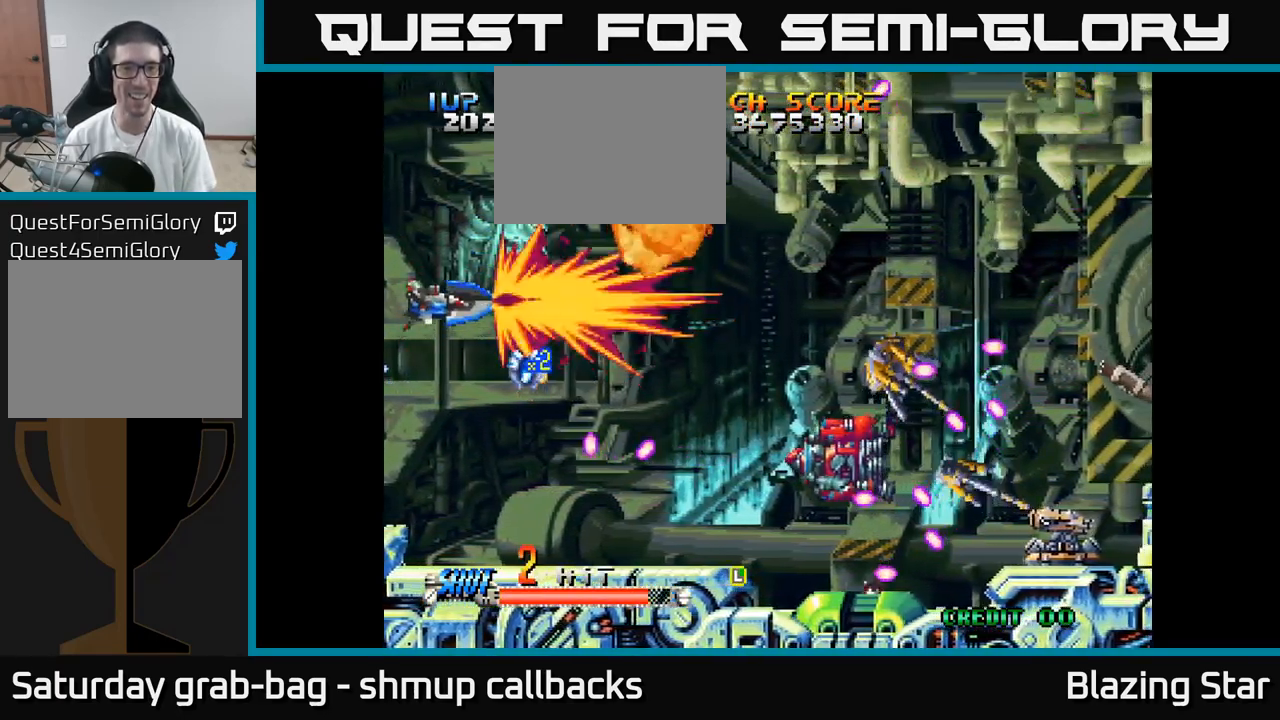
{"buttons": ["DPAD_DOWN", "DPAD_LEFT"], "left_stick": "center", "right_stick": "center", "events": [[83, "DPAD_UP", "up"], [100, "DPAD_RIGHT", "down"], [133, "DPAD_DOWN", "down"], [367, "DPAD_RIGHT", "up"], [483, "DPAD_LEFT", "down"]]}
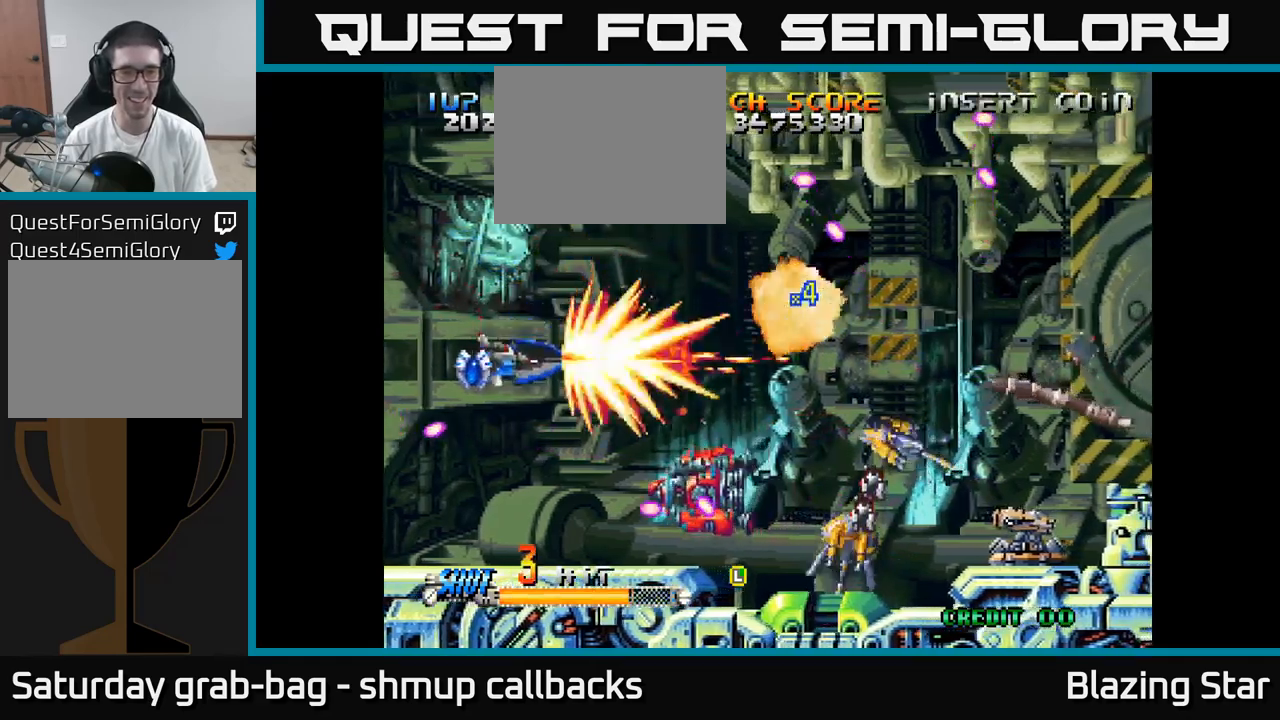
{"buttons": ["DPAD_DOWN", "DPAD_RIGHT"], "left_stick": "center", "right_stick": "center", "events": [[217, "DPAD_DOWN", "up"], [267, "DPAD_UP", "down"], [367, "DPAD_LEFT", "up"], [400, "DPAD_UP", "up"], [417, "DPAD_RIGHT", "down"], [483, "DPAD_DOWN", "down"]]}
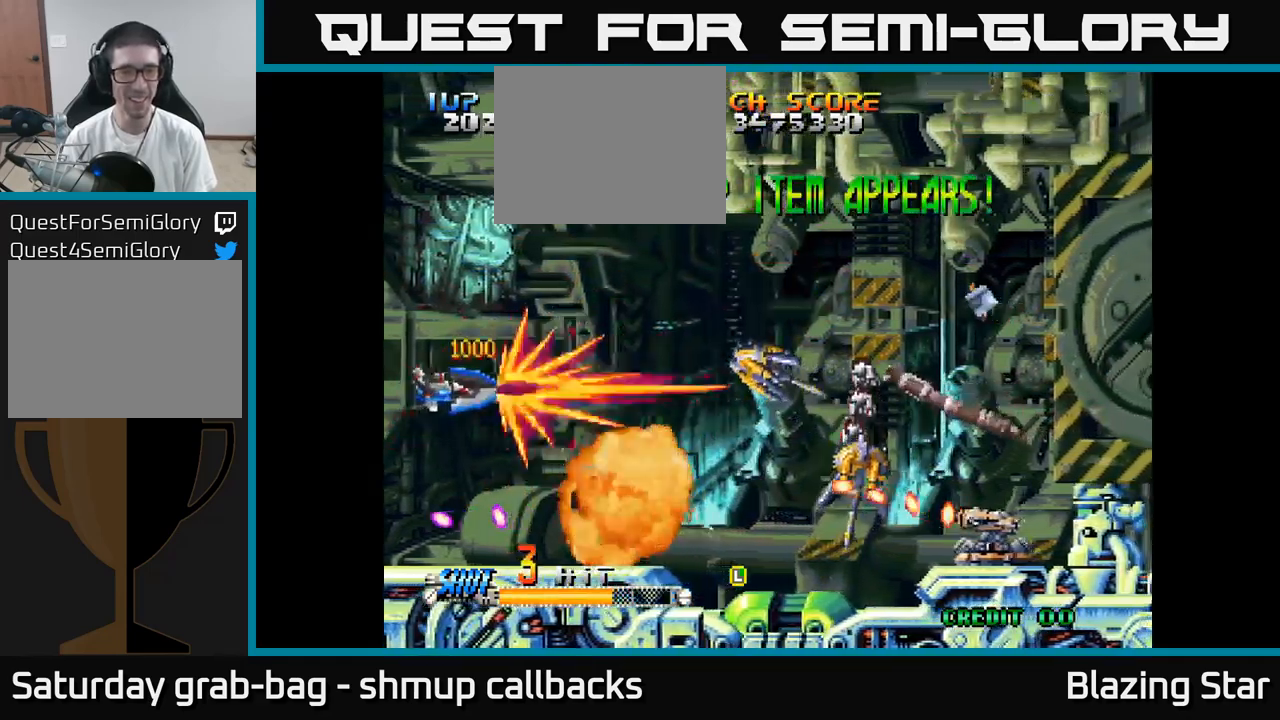
{"buttons": ["DPAD_DOWN"], "left_stick": "center", "right_stick": "center", "events": [[50, "DPAD_DOWN", "up"], [383, "DPAD_DOWN", "down"], [383, "DPAD_RIGHT", "up"]]}
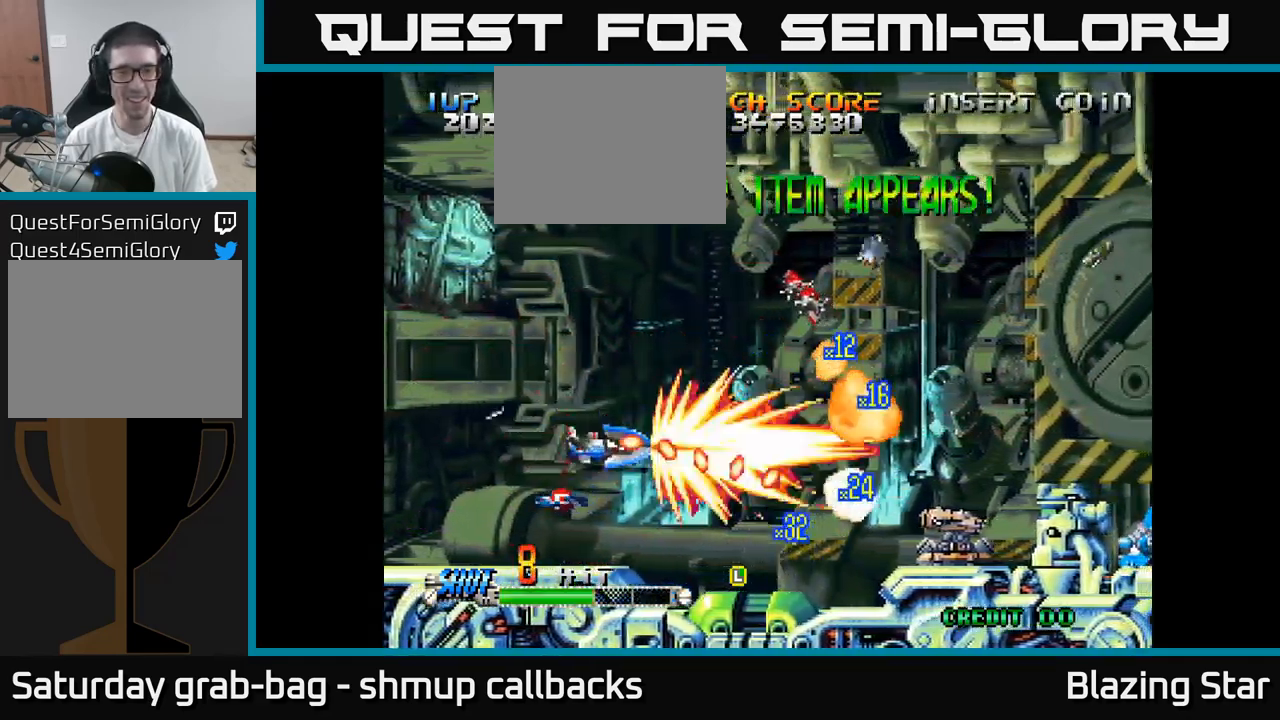
{"buttons": ["DPAD_UP", "DPAD_LEFT"], "left_stick": "center", "right_stick": "center"}
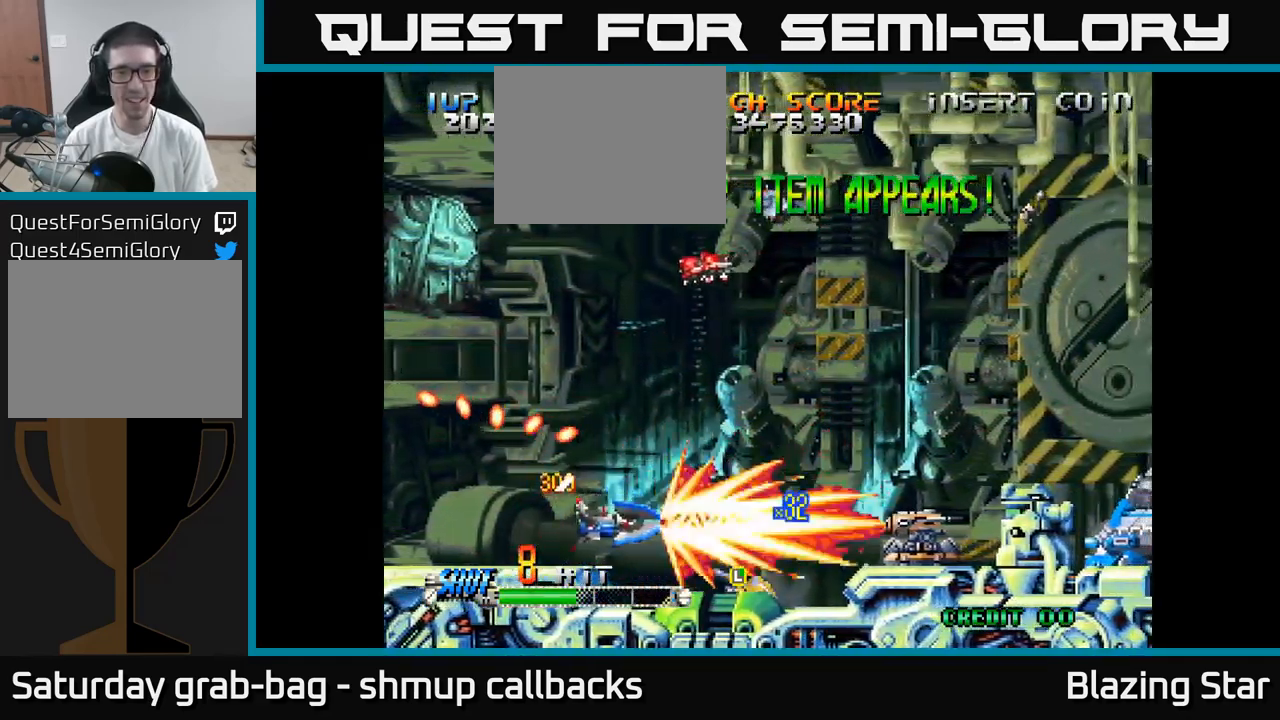
{"buttons": ["DPAD_UP"], "left_stick": "center", "right_stick": "center", "events": [[400, "DPAD_LEFT", "up"]]}
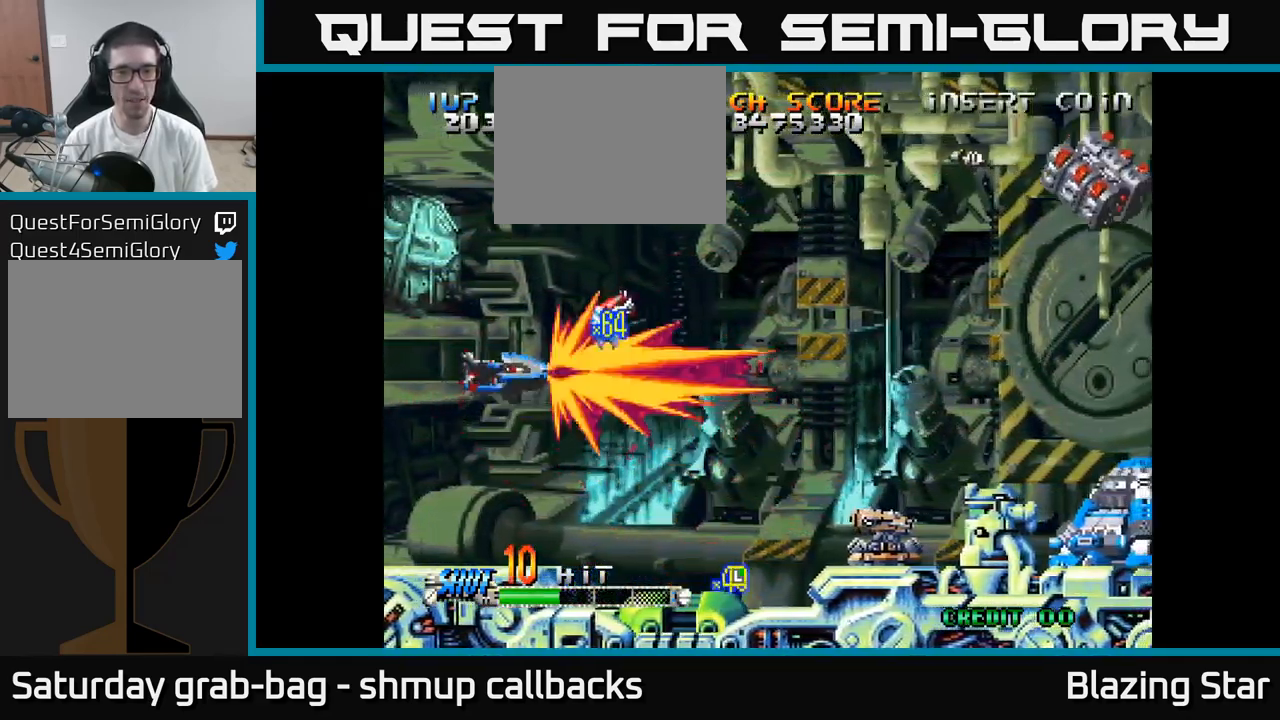
{"buttons": ["DPAD_DOWN", "DPAD_RIGHT"], "left_stick": "center", "right_stick": "center", "events": [[33, "DPAD_RIGHT", "down"], [33, "DPAD_UP", "up"], [83, "DPAD_DOWN", "down"]]}
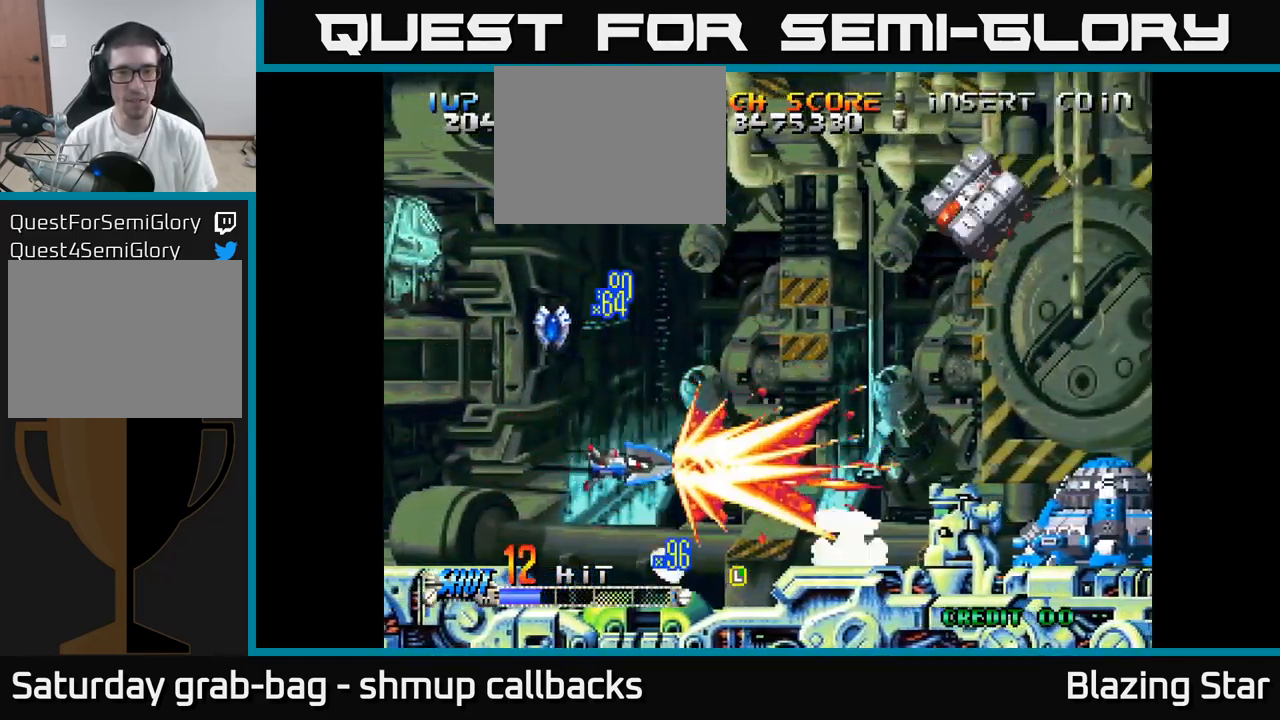
{"buttons": ["DPAD_DOWN", "DPAD_LEFT"], "left_stick": "center", "right_stick": "center", "events": [[17, "DPAD_DOWN", "up"], [50, "DPAD_RIGHT", "up"], [67, "DPAD_UP", "down"], [83, "DPAD_LEFT", "down"], [200, "DPAD_UP", "up"], [317, "DPAD_DOWN", "down"]]}
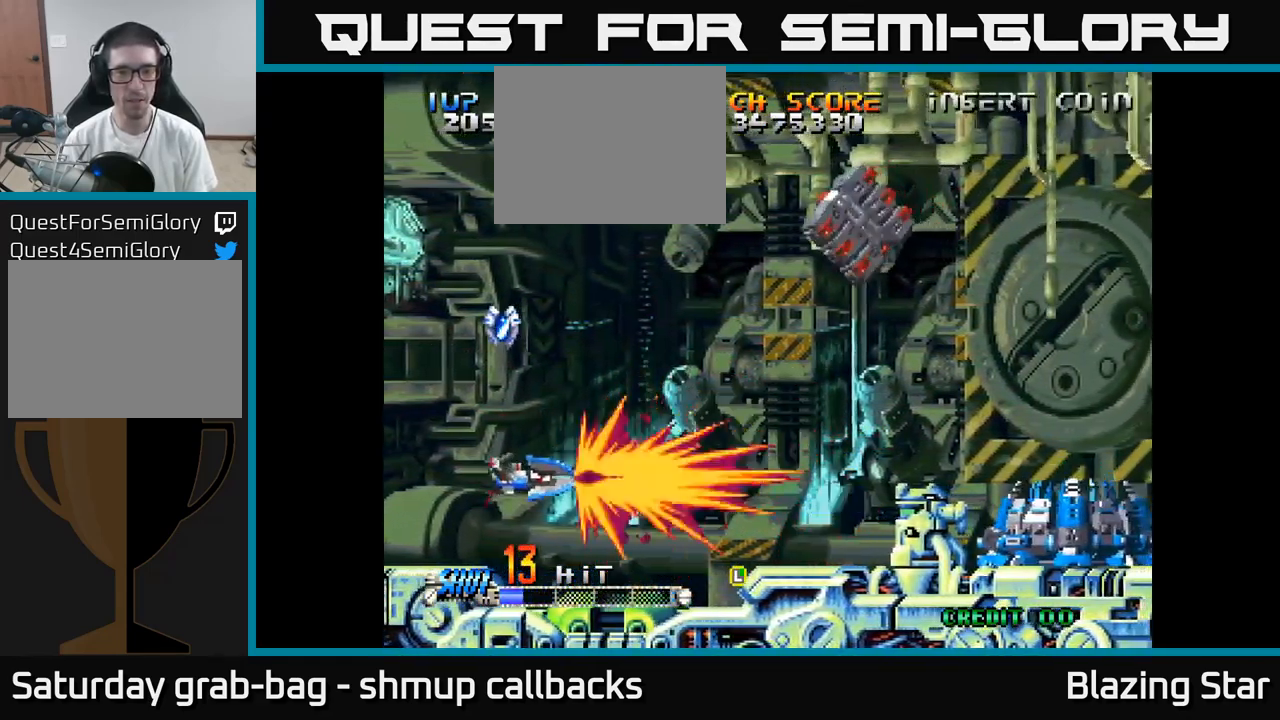
{"buttons": [], "left_stick": "center", "right_stick": "center", "events": [[200, "DPAD_DOWN", "up"], [217, "DPAD_LEFT", "up"]]}
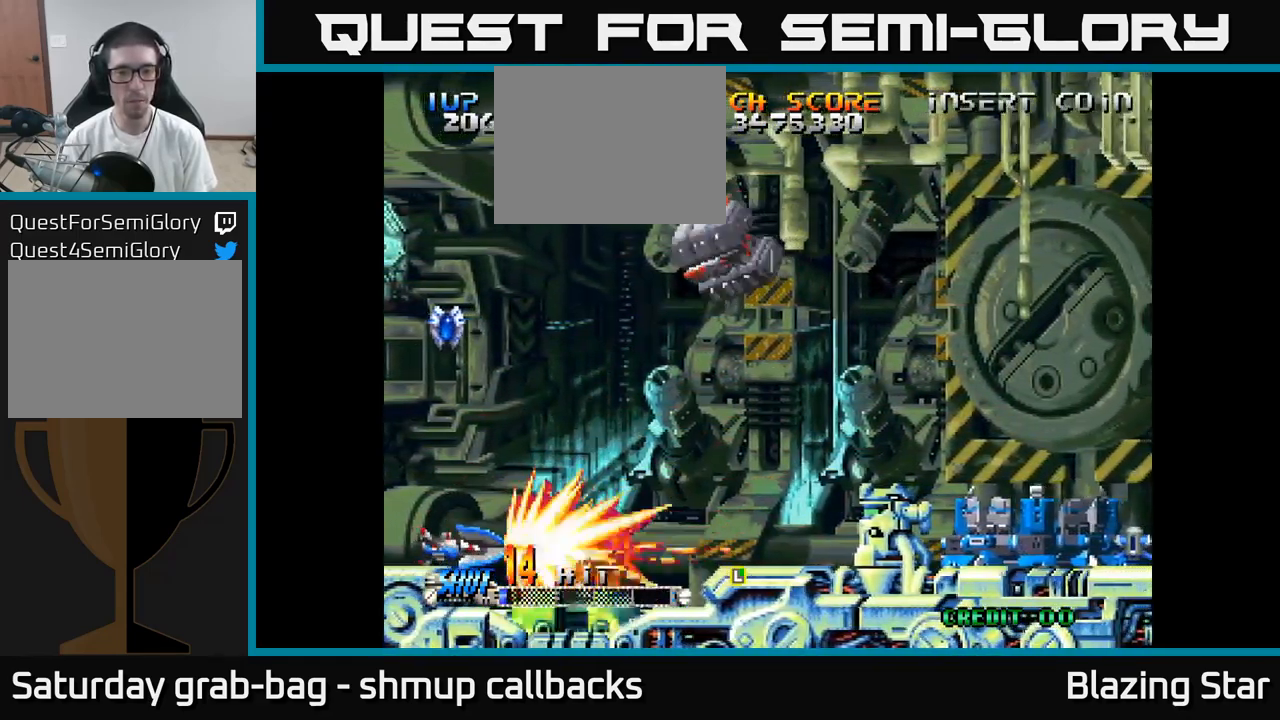
{"buttons": ["DPAD_UP", "DPAD_LEFT"], "left_stick": "center", "right_stick": "center", "events": [[167, "DPAD_LEFT", "down"], [217, "DPAD_UP", "down"]]}
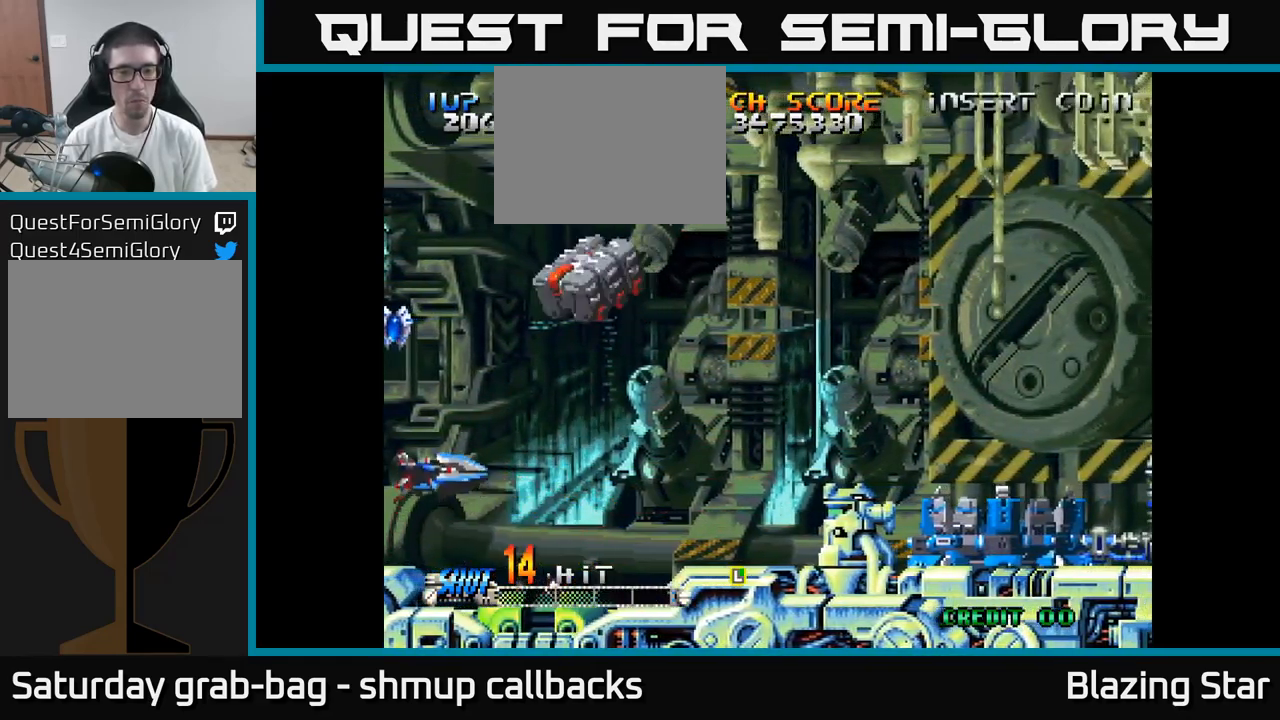
{"buttons": ["A", "DPAD_DOWN"], "left_stick": "center", "right_stick": "center", "events": [[200, "A", "down"], [267, "A", "up"], [300, "DPAD_UP", "up"], [350, "A", "down"], [350, "DPAD_DOWN", "down"], [400, "A", "up"], [433, "DPAD_LEFT", "up"], [450, "A", "down"]]}
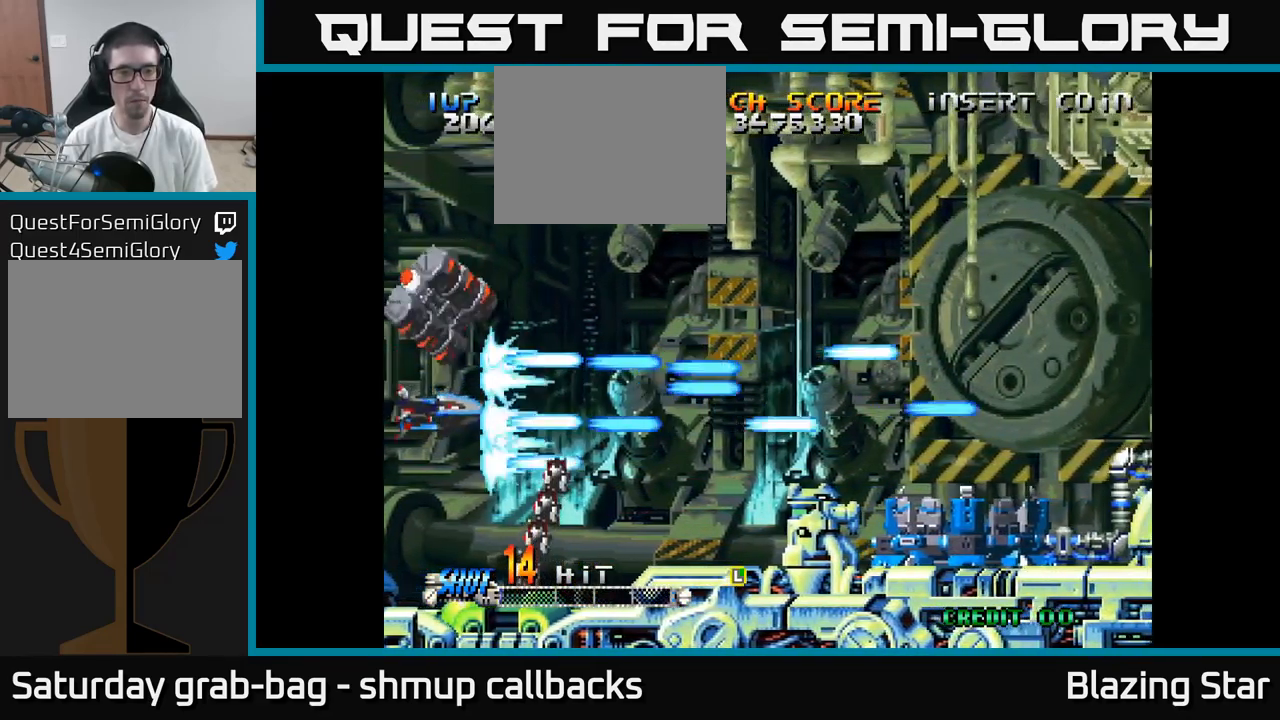
{"buttons": [], "left_stick": "center", "right_stick": "center", "events": [[33, "A", "up"], [100, "A", "down"], [167, "A", "up"], [184, "DPAD_DOWN", "up"], [200, "DPAD_LEFT", "down"], [234, "A", "down"], [234, "DPAD_LEFT", "up"], [284, "A", "up"], [367, "A", "down"], [434, "A", "up"]]}
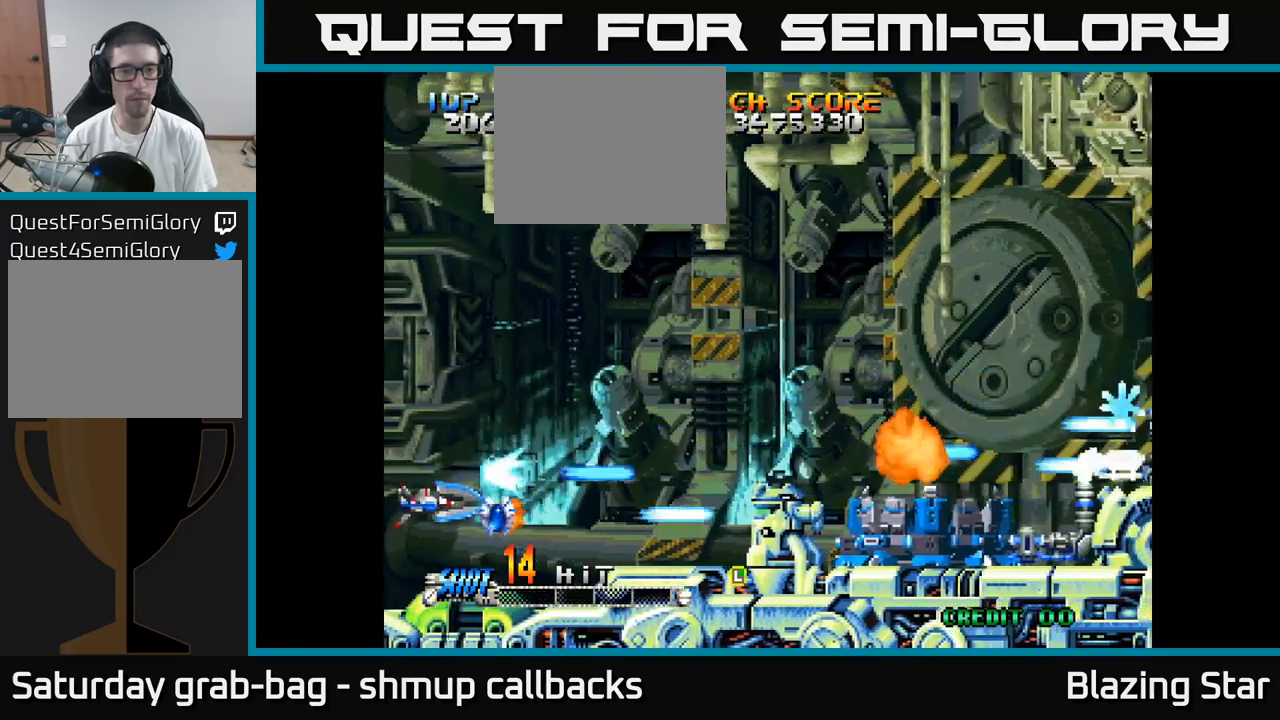
{"buttons": ["DPAD_RIGHT"], "left_stick": "center", "right_stick": "center", "events": [[17, "A", "down"], [34, "DPAD_RIGHT", "down"], [84, "A", "up"], [150, "A", "down"], [184, "DPAD_RIGHT", "up"], [184, "DPAD_UP", "down"], [217, "A", "up"], [300, "A", "down"], [300, "DPAD_RIGHT", "down"], [300, "DPAD_UP", "up"], [367, "A", "up"], [384, "DPAD_DOWN", "down"], [400, "DPAD_RIGHT", "up"], [434, "A", "down"], [467, "DPAD_RIGHT", "down"], [484, "DPAD_DOWN", "up"], [500, "A", "up"]]}
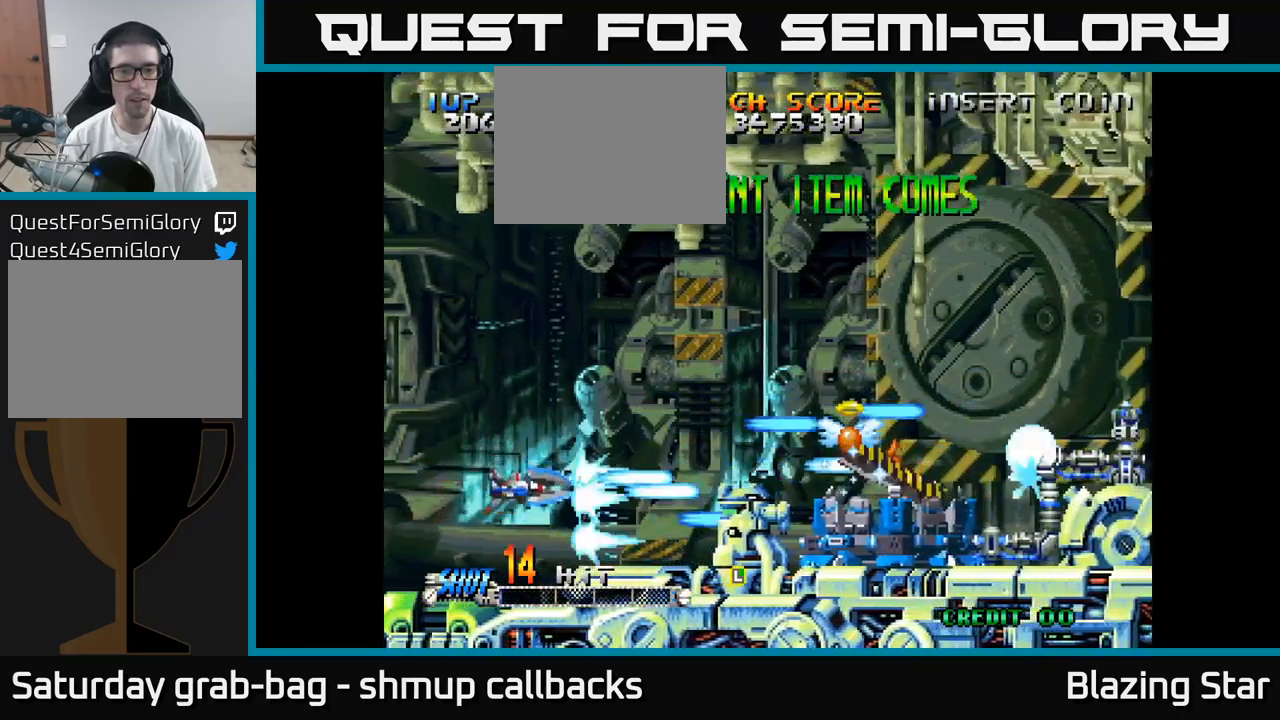
{"buttons": ["DPAD_UP", "DPAD_LEFT"], "left_stick": "center", "right_stick": "center"}